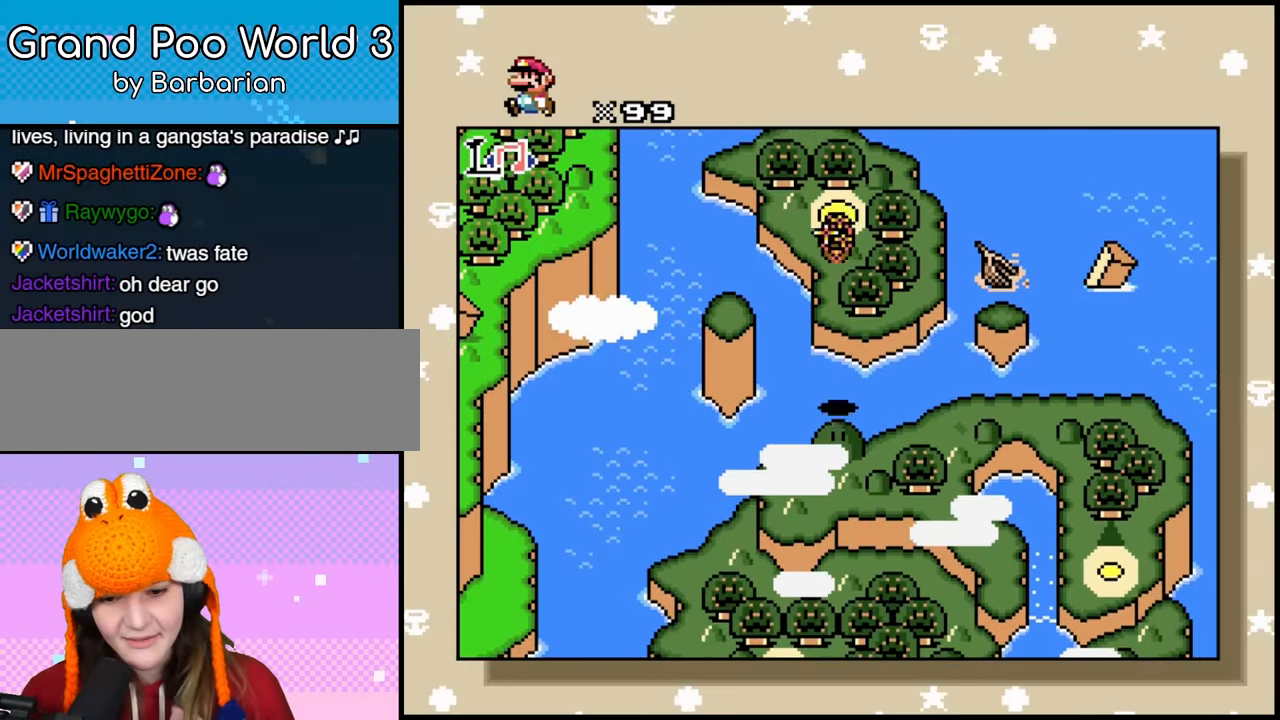
Gameplay with a controller (Nintendo layout); each line is a JSON object with the inputs held at the frame after it (dt_ms = milliseconds from this image to that frame). "events" lists button and stick changes between this image and that frame as [ms after this image, input, new state], when the widget could be followed in between. Not read: B L3 R1 R3.
{"dt_ms": 500, "buttons": ["DPAD_DOWN"], "events": []}
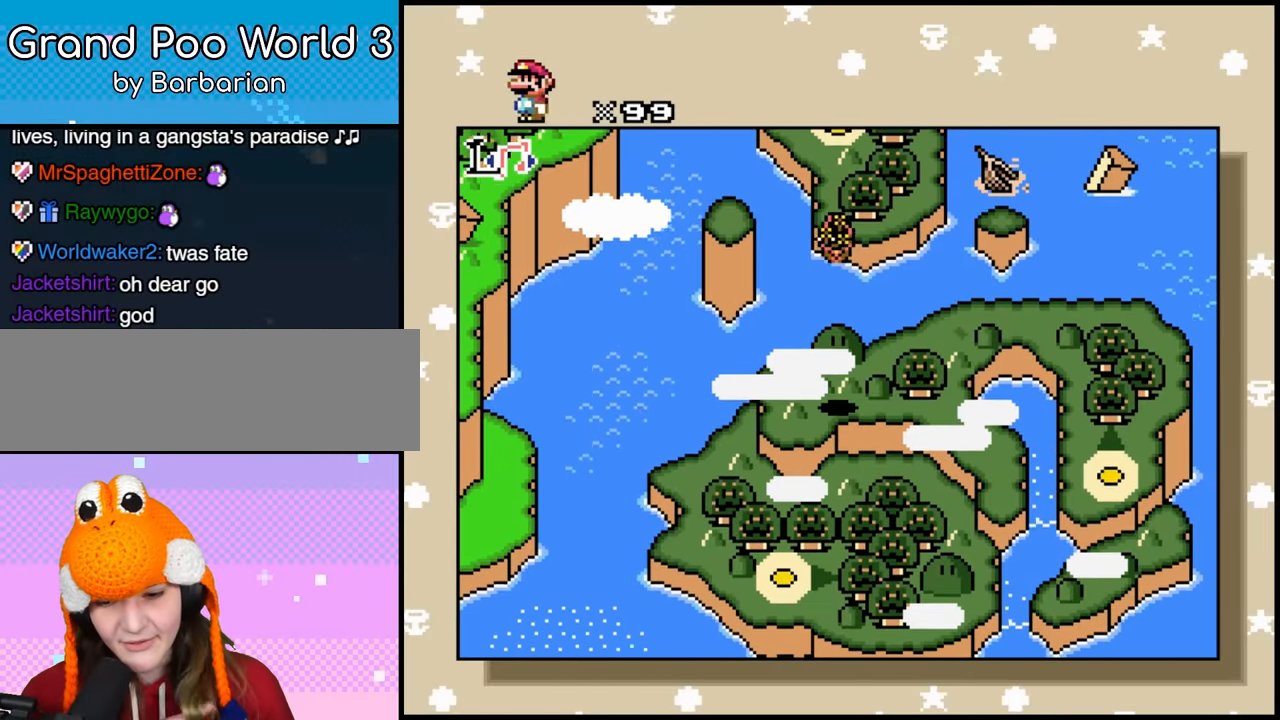
{"dt_ms": 500, "buttons": ["DPAD_DOWN"], "events": []}
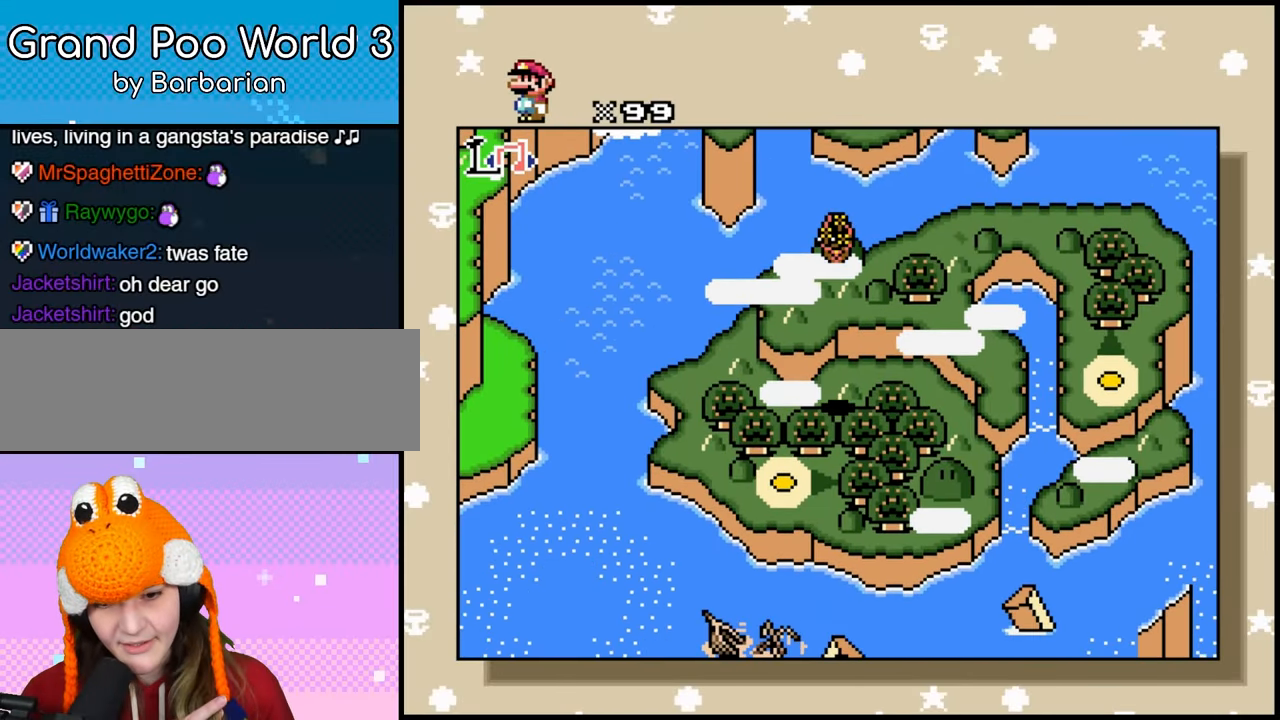
{"dt_ms": 500, "buttons": [], "events": [[217, "DPAD_LEFT", "down"], [233, "DPAD_DOWN", "up"], [467, "DPAD_LEFT", "up"]]}
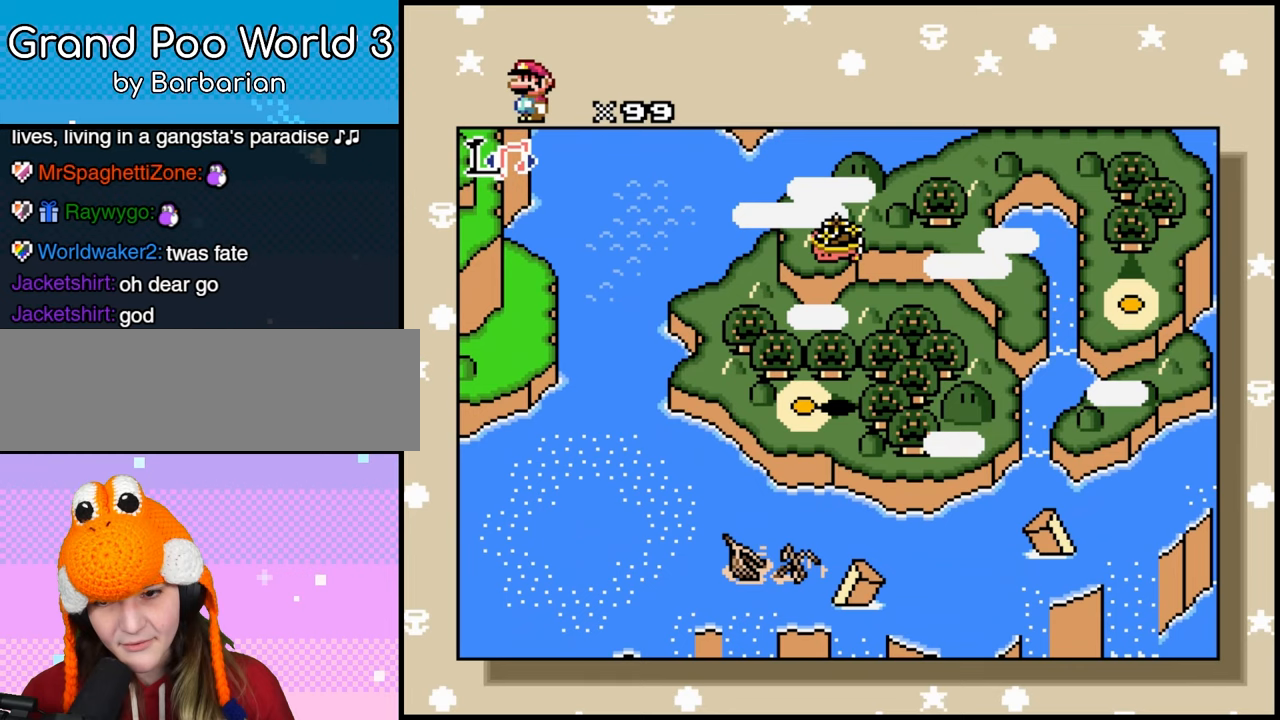
{"dt_ms": 500, "buttons": ["DPAD_RIGHT"], "events": [[433, "DPAD_RIGHT", "down"]]}
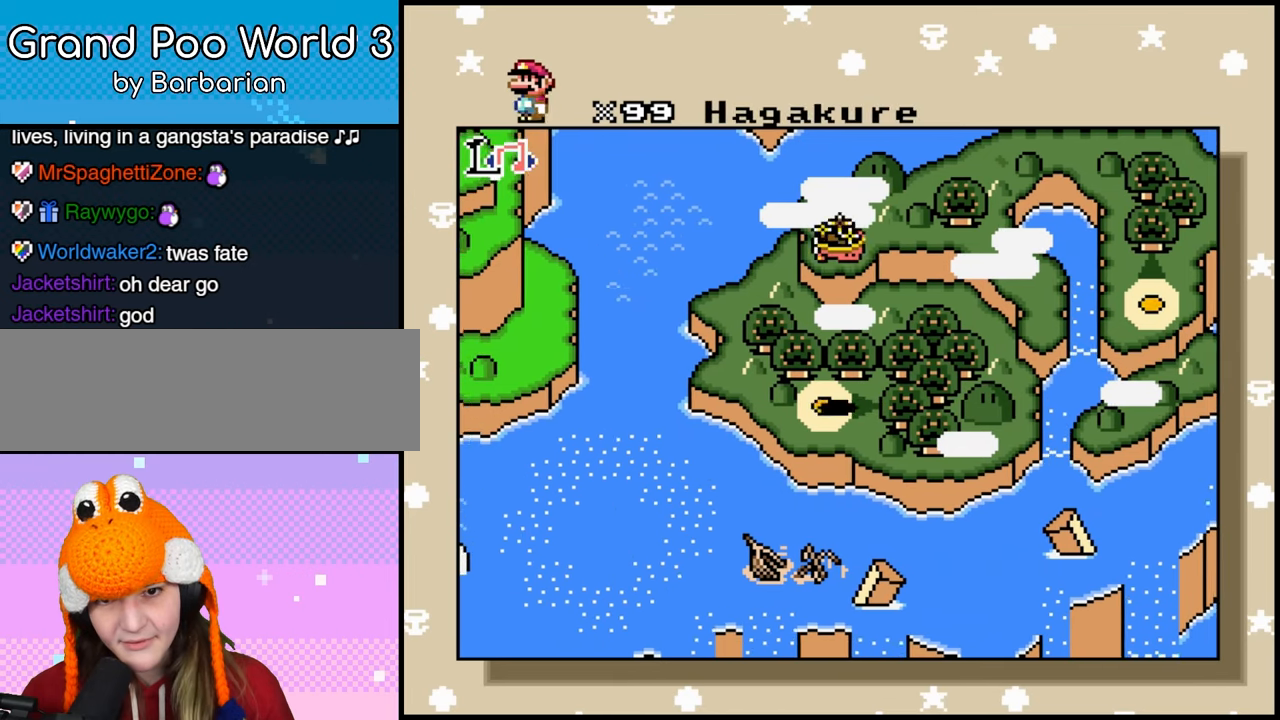
{"dt_ms": 500, "buttons": ["DPAD_RIGHT"], "events": []}
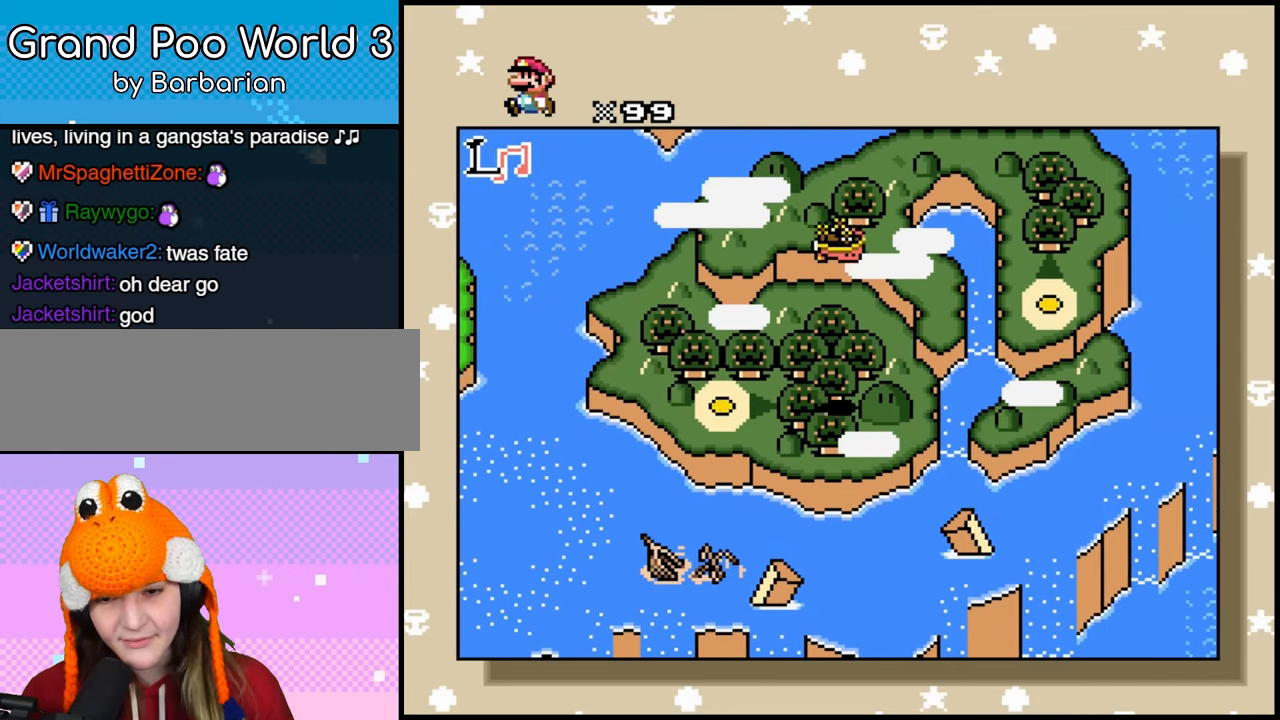
{"dt_ms": 500, "buttons": ["DPAD_RIGHT"], "events": []}
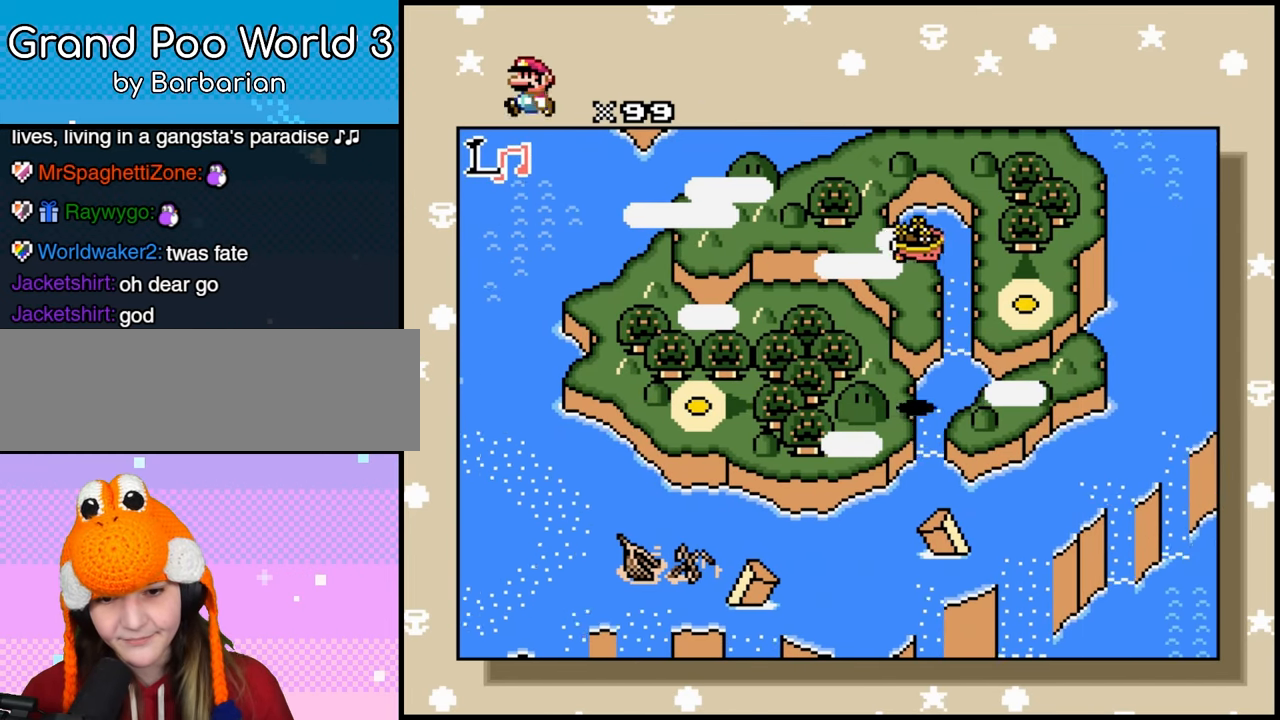
{"dt_ms": 500, "buttons": ["DPAD_UP"], "events": [[300, "DPAD_UP", "down"], [350, "DPAD_RIGHT", "up"]]}
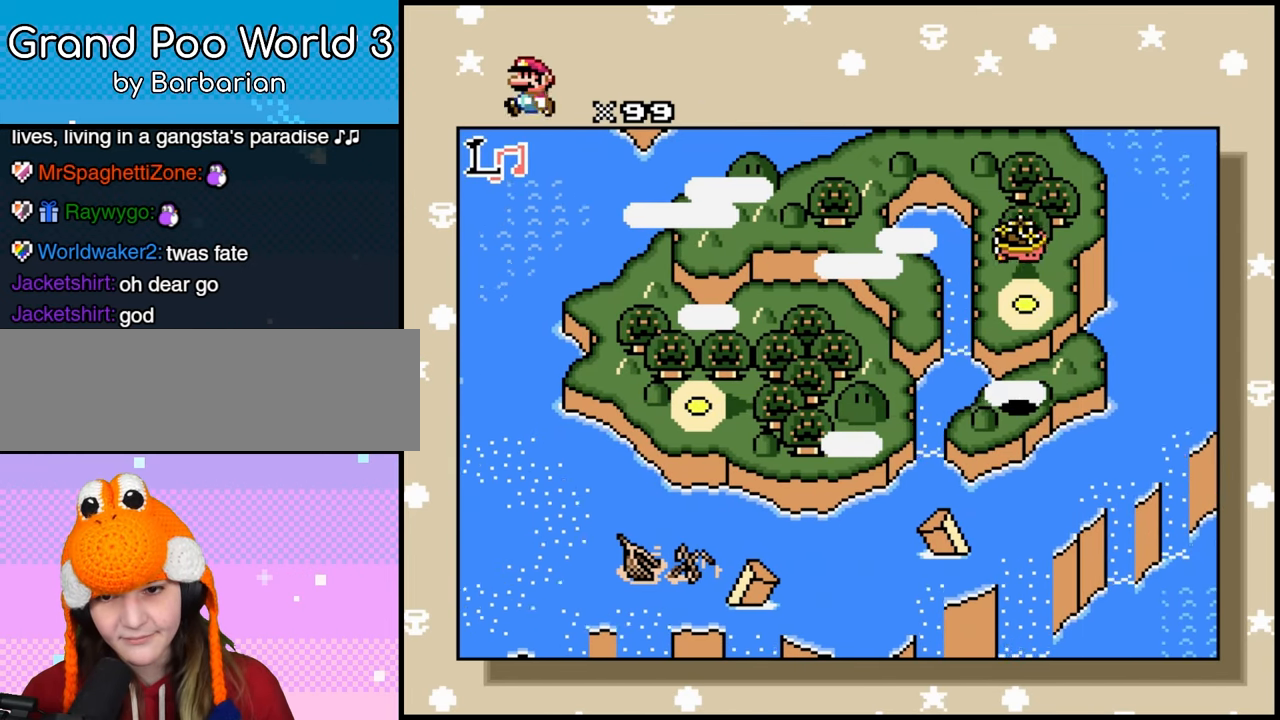
{"dt_ms": 500, "buttons": [], "events": [[350, "DPAD_UP", "up"]]}
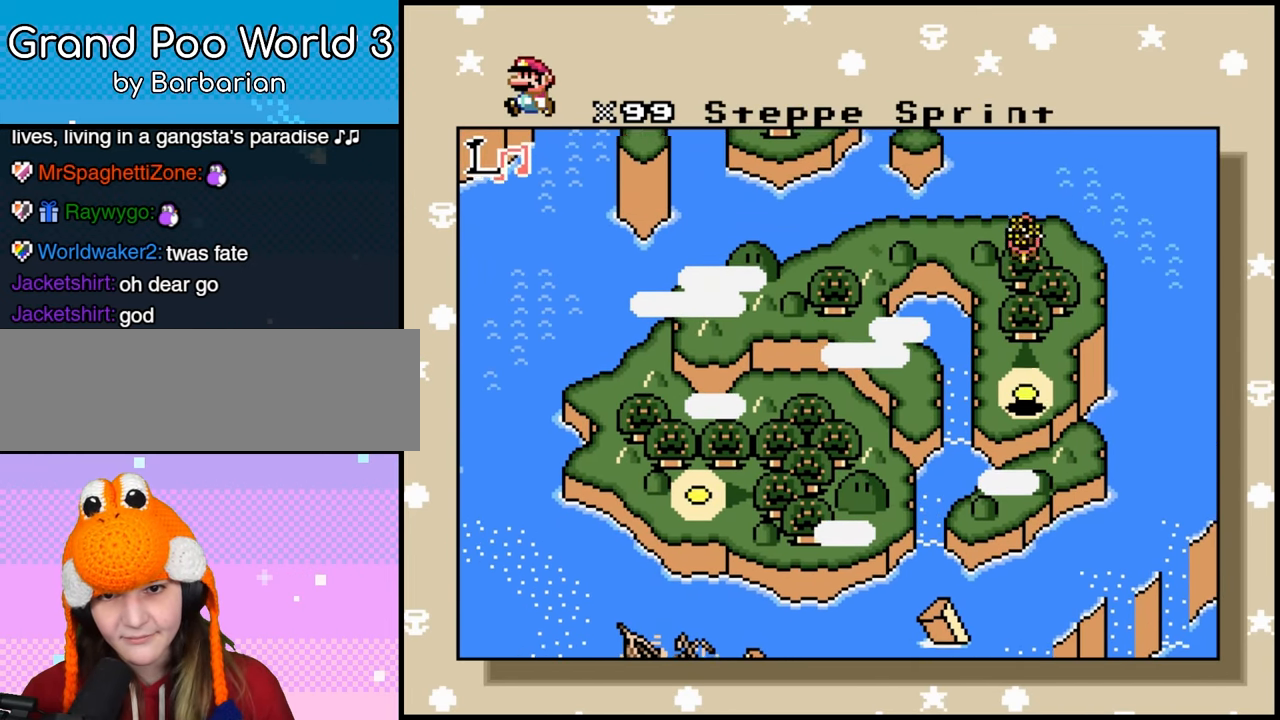
{"dt_ms": 500, "buttons": [], "events": []}
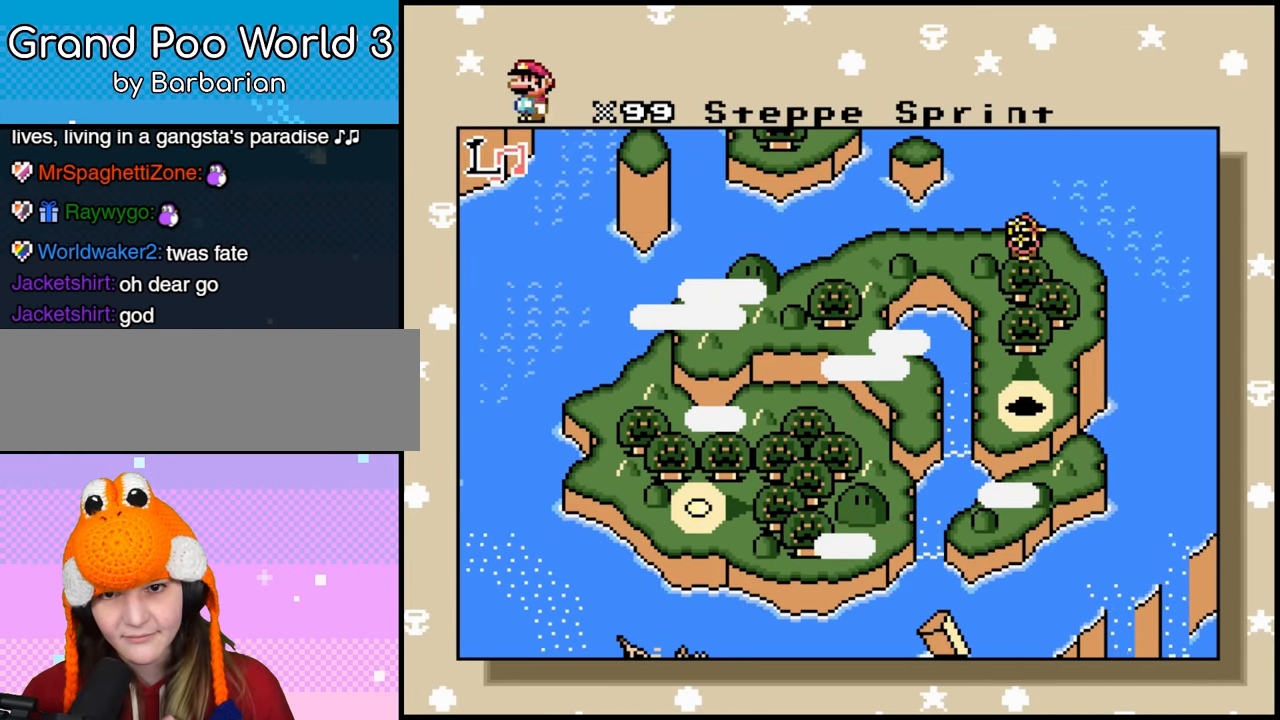
{"dt_ms": 500, "buttons": ["DPAD_LEFT"], "events": [[67, "DPAD_LEFT", "down"]]}
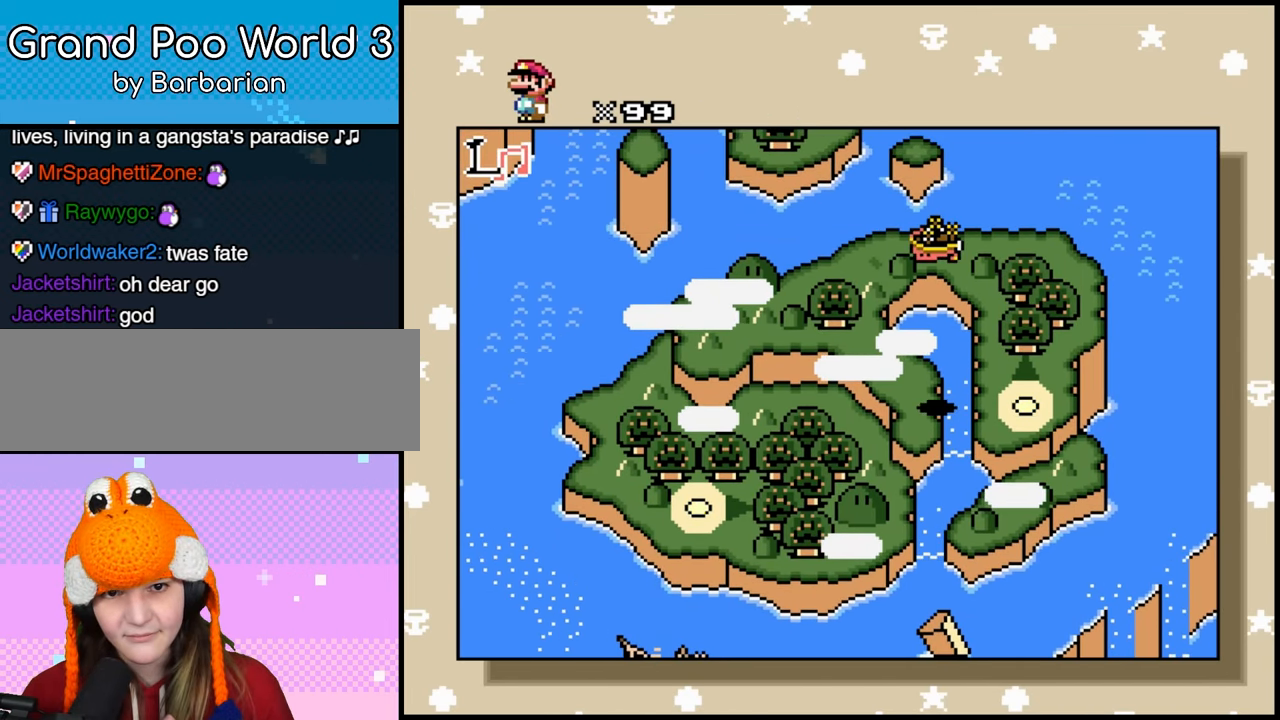
{"dt_ms": 500, "buttons": ["DPAD_LEFT"], "events": []}
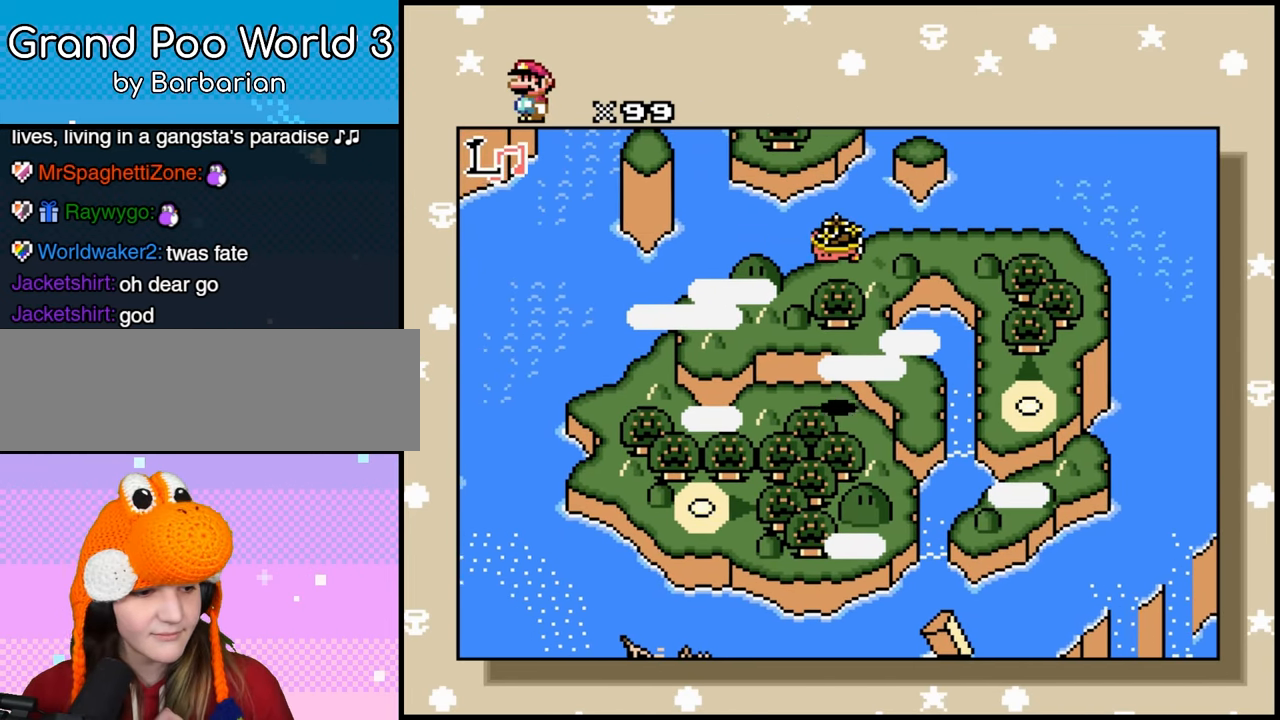
{"dt_ms": 500, "buttons": ["DPAD_LEFT"], "events": []}
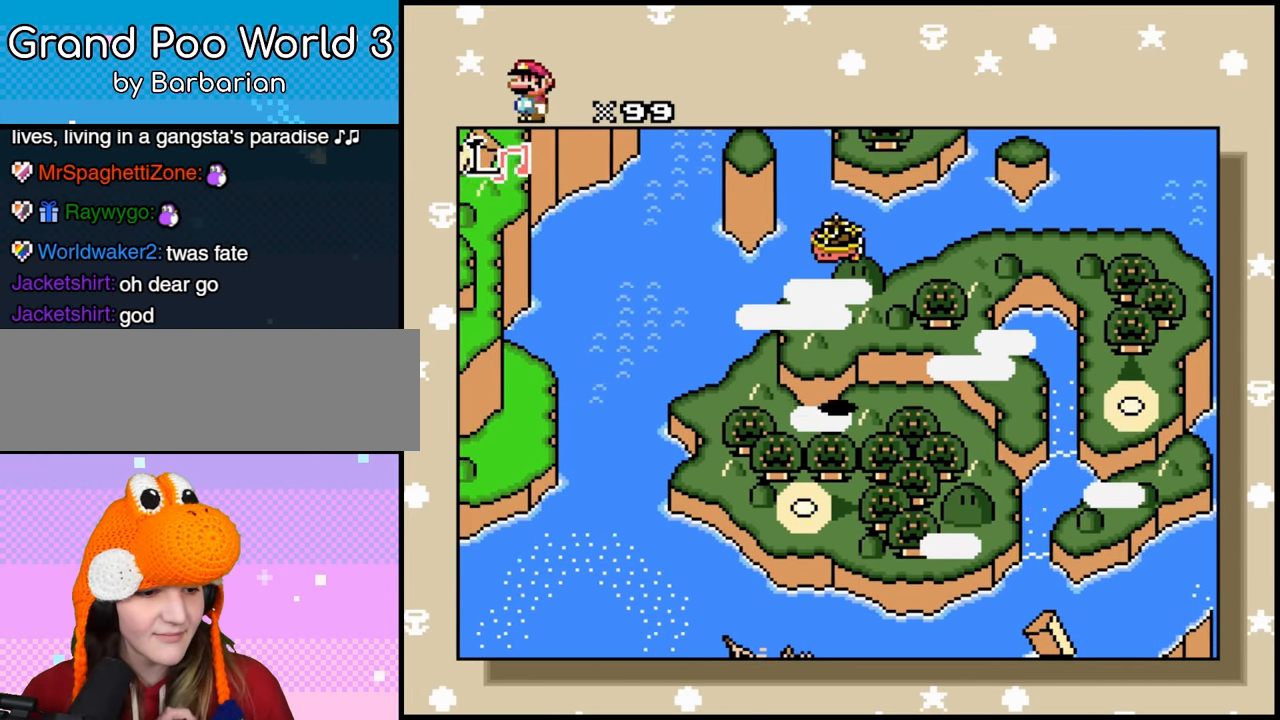
{"dt_ms": 500, "buttons": ["DPAD_LEFT"], "events": []}
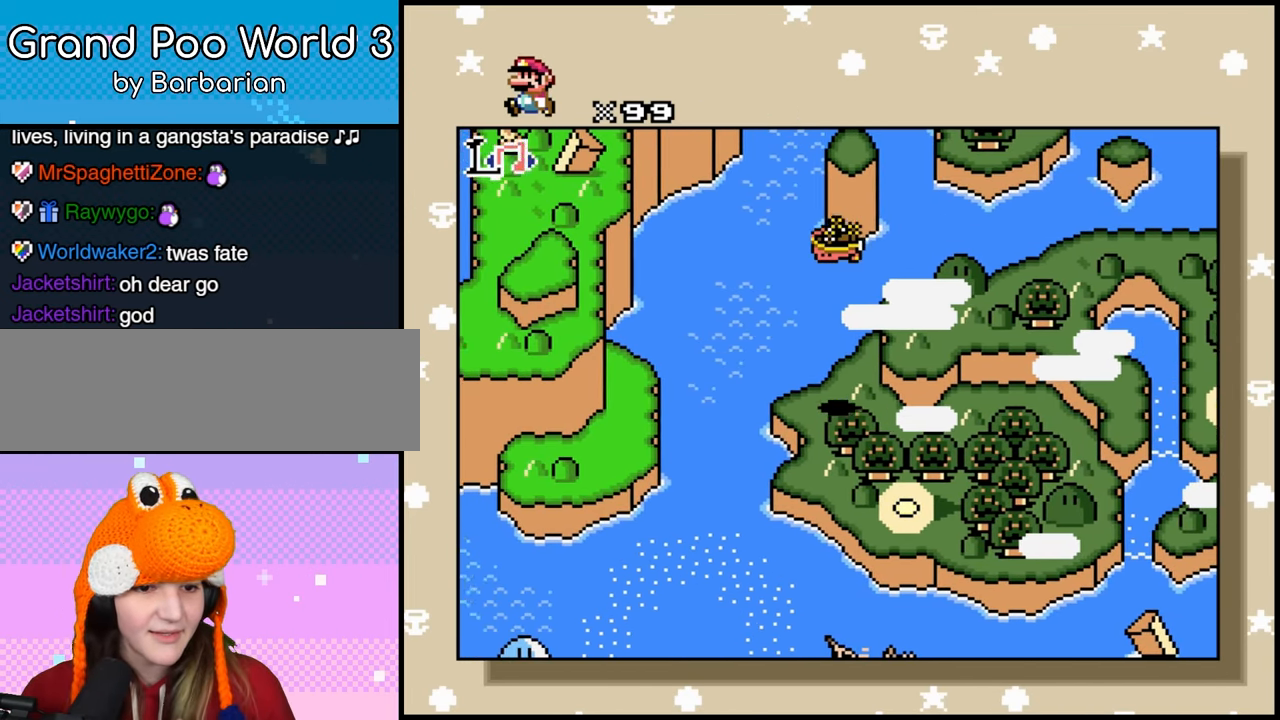
{"dt_ms": 500, "buttons": ["DPAD_LEFT"], "events": []}
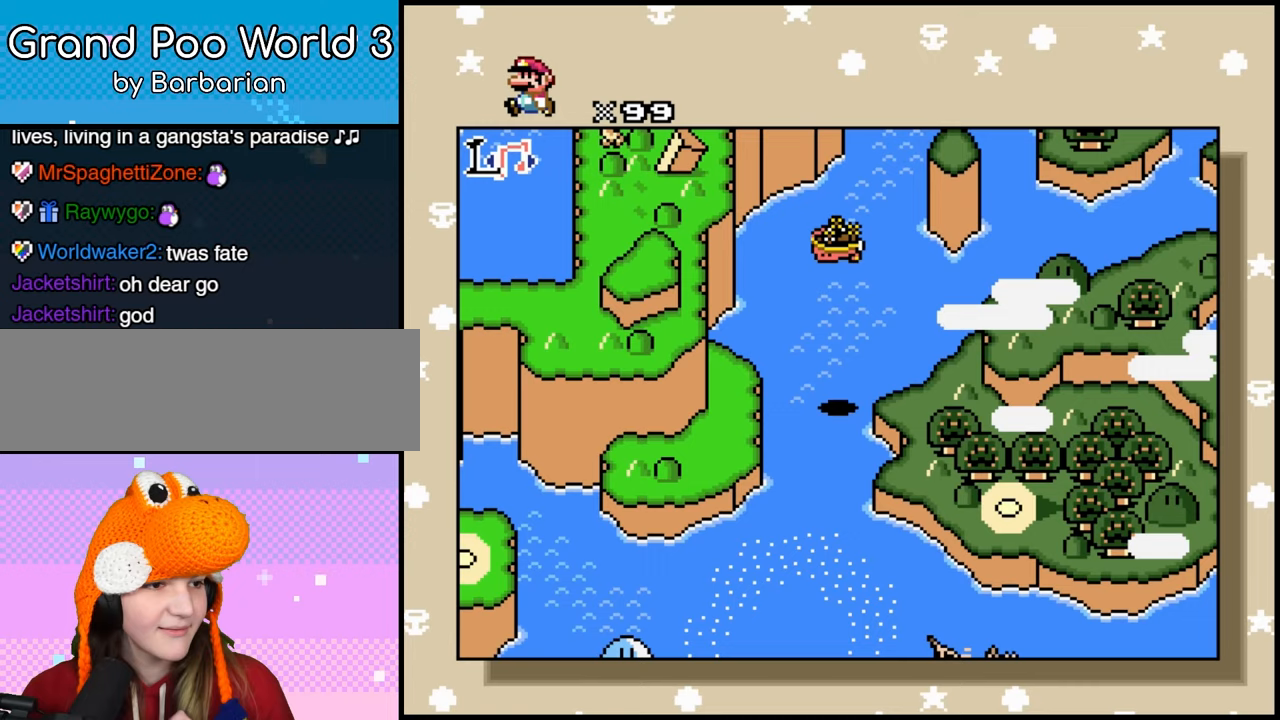
{"dt_ms": 500, "buttons": ["DPAD_LEFT"], "events": []}
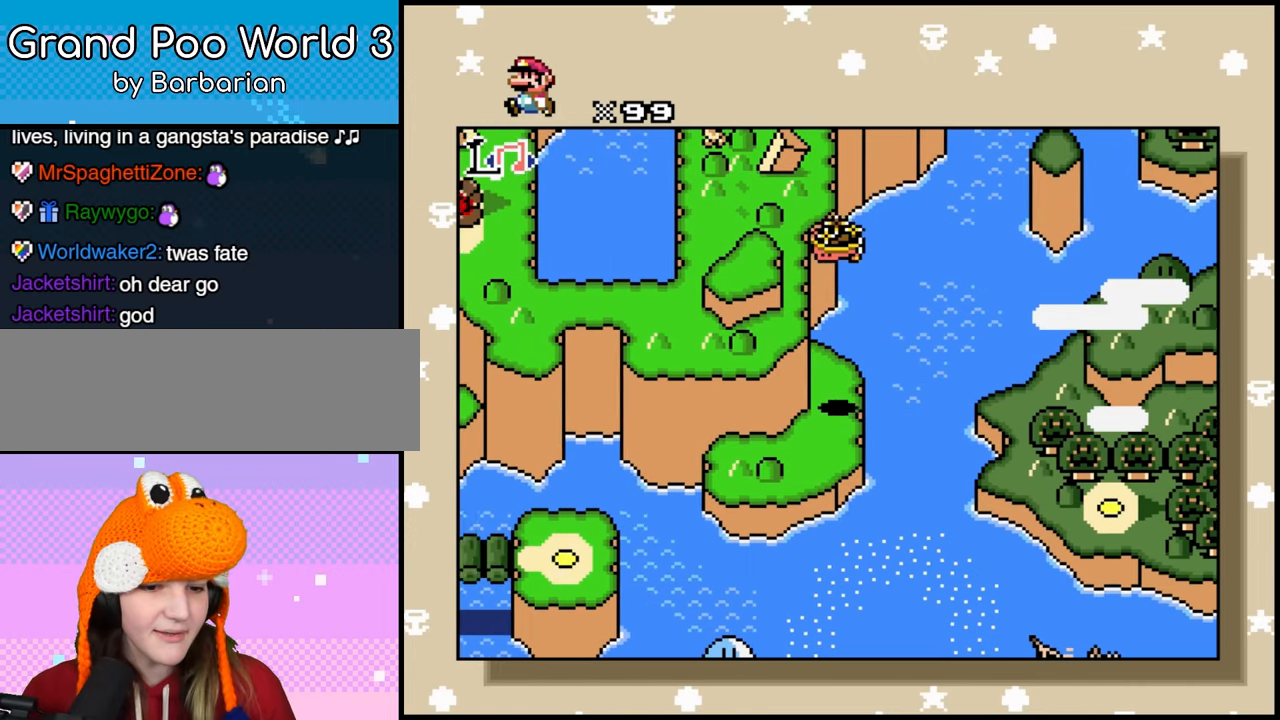
{"dt_ms": 1000, "buttons": ["DPAD_LEFT"]}
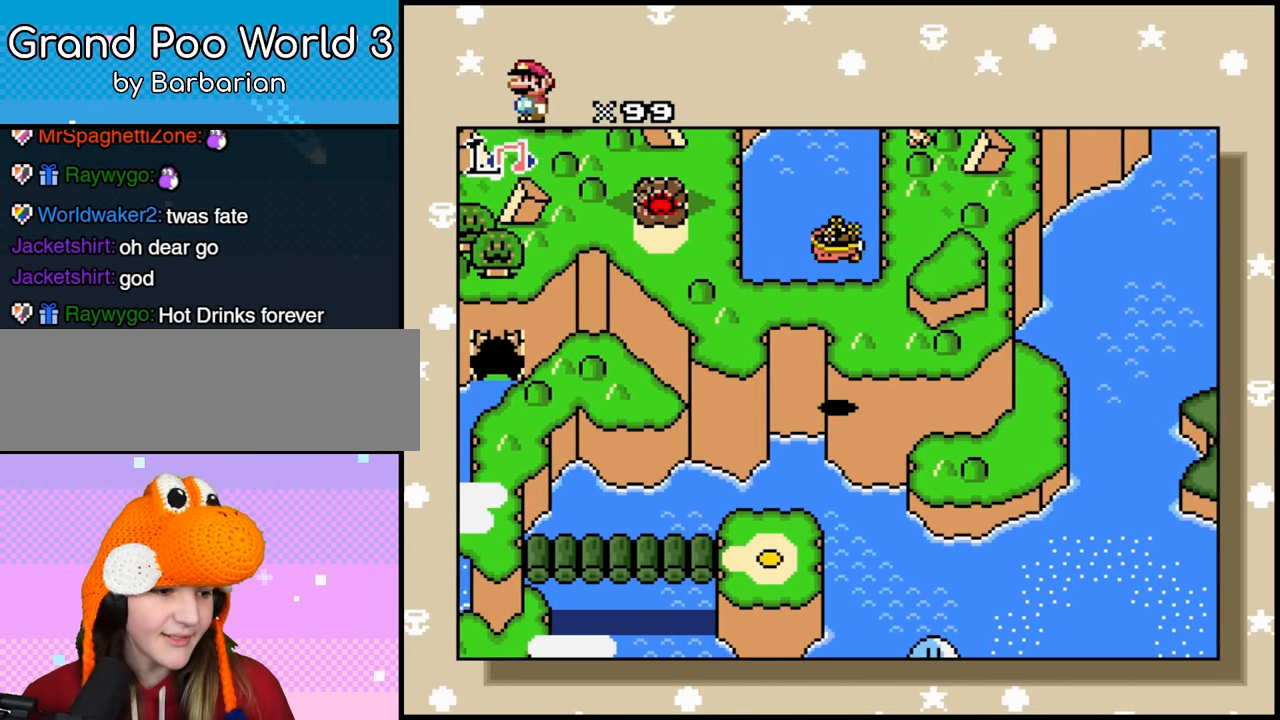
{"dt_ms": 500, "buttons": ["DPAD_UP"], "events": [[317, "DPAD_UP", "down"], [350, "DPAD_LEFT", "up"]]}
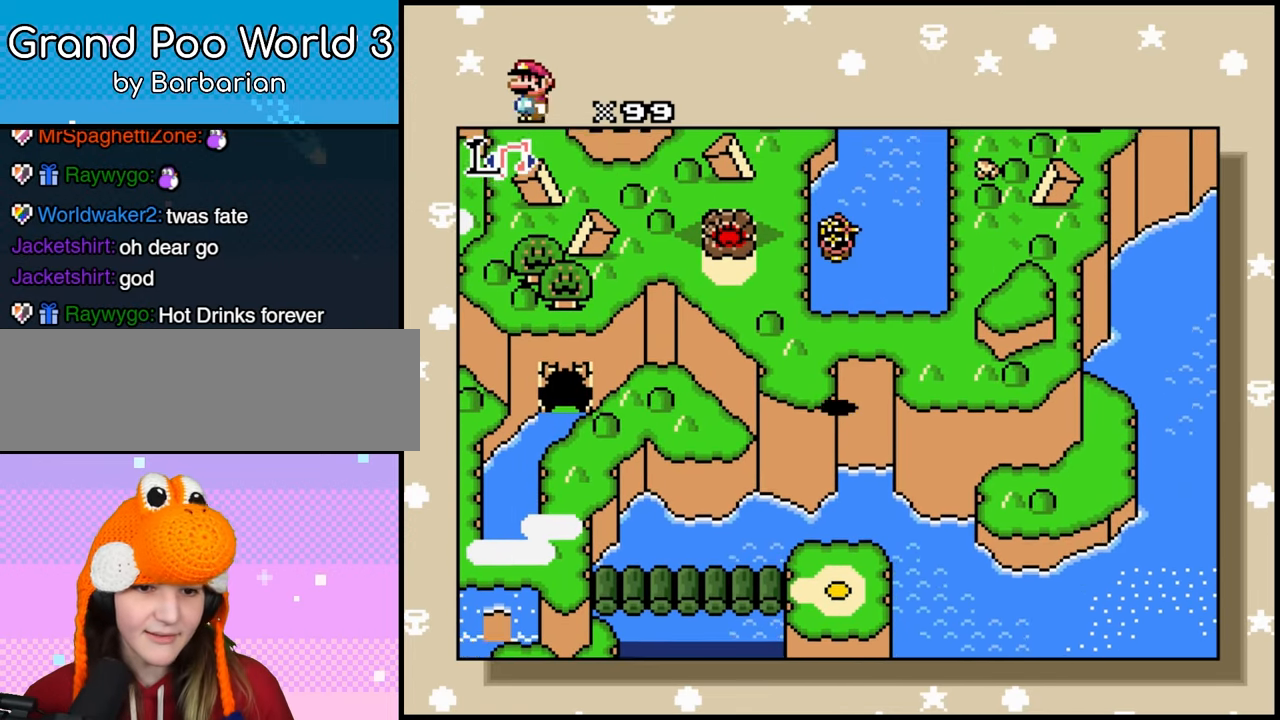
{"dt_ms": 500, "buttons": ["DPAD_UP"], "events": [[50, "DPAD_LEFT", "down"], [83, "DPAD_UP", "up"], [367, "DPAD_LEFT", "up"], [417, "DPAD_UP", "down"]]}
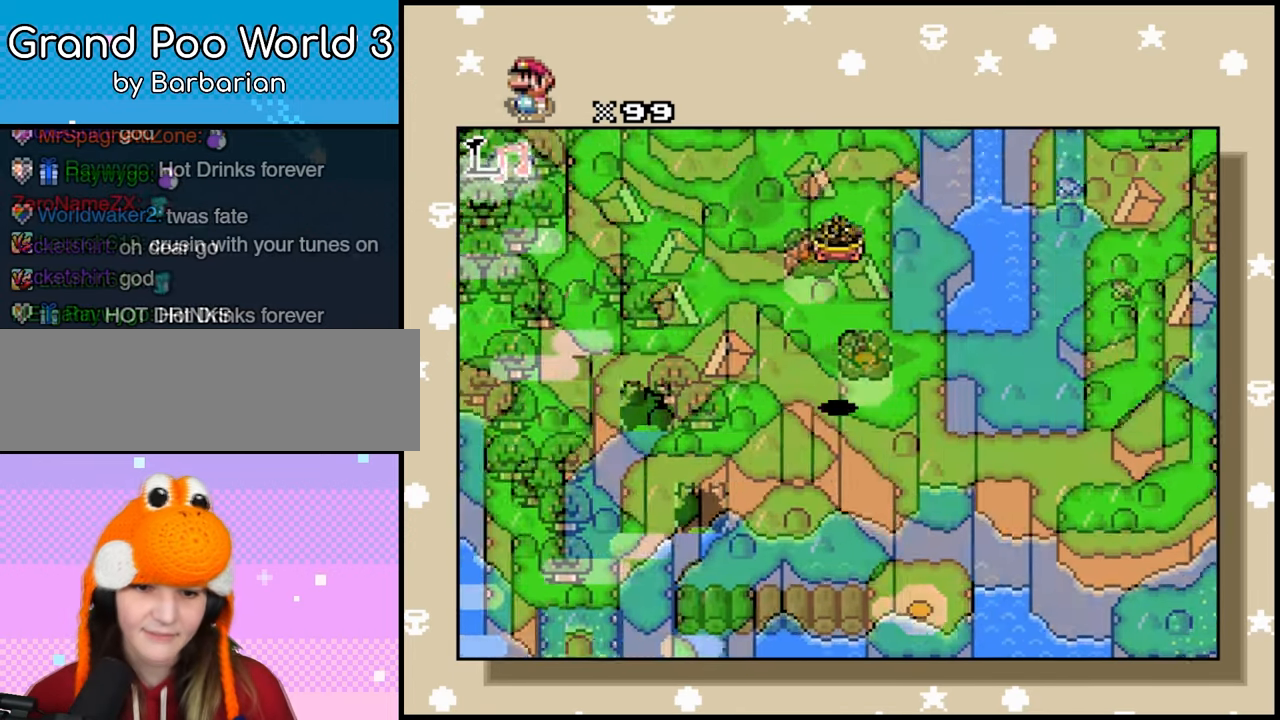
{"dt_ms": 500, "buttons": [], "events": [[317, "DPAD_UP", "up"]]}
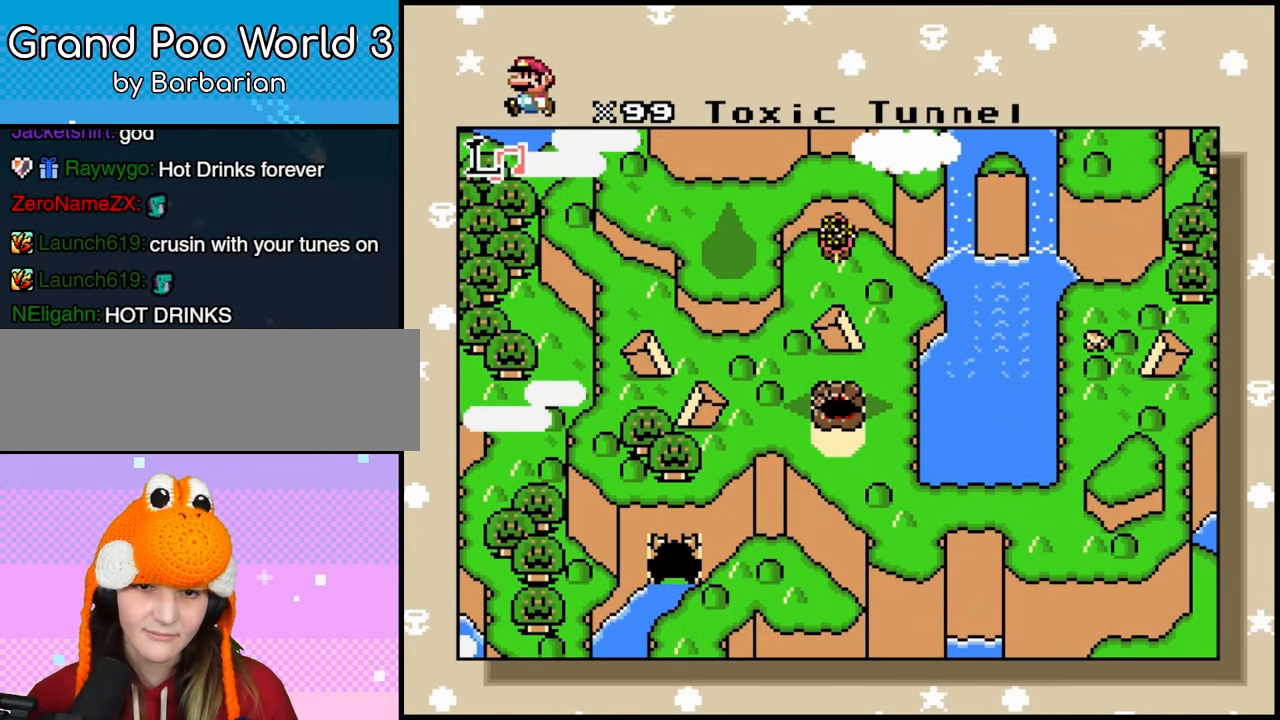
{"dt_ms": 500, "buttons": [], "events": []}
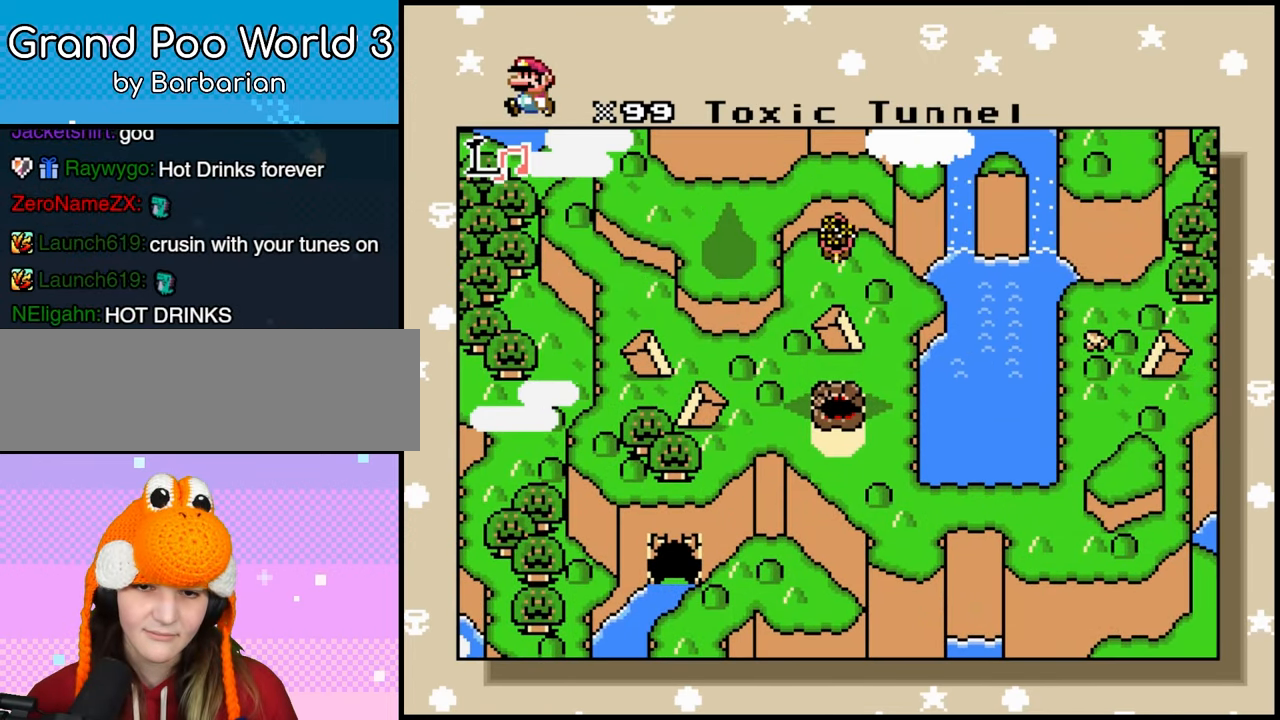
{"dt_ms": 500, "buttons": [], "events": []}
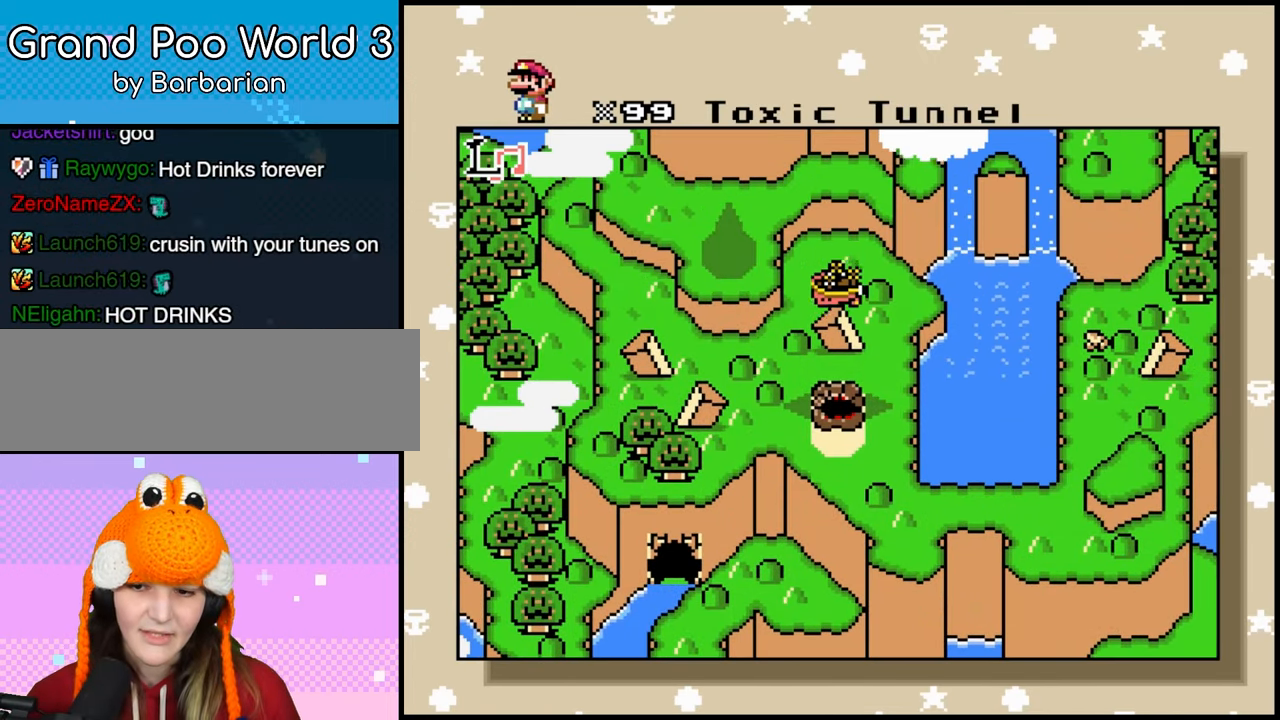
{"dt_ms": 500, "buttons": [], "events": []}
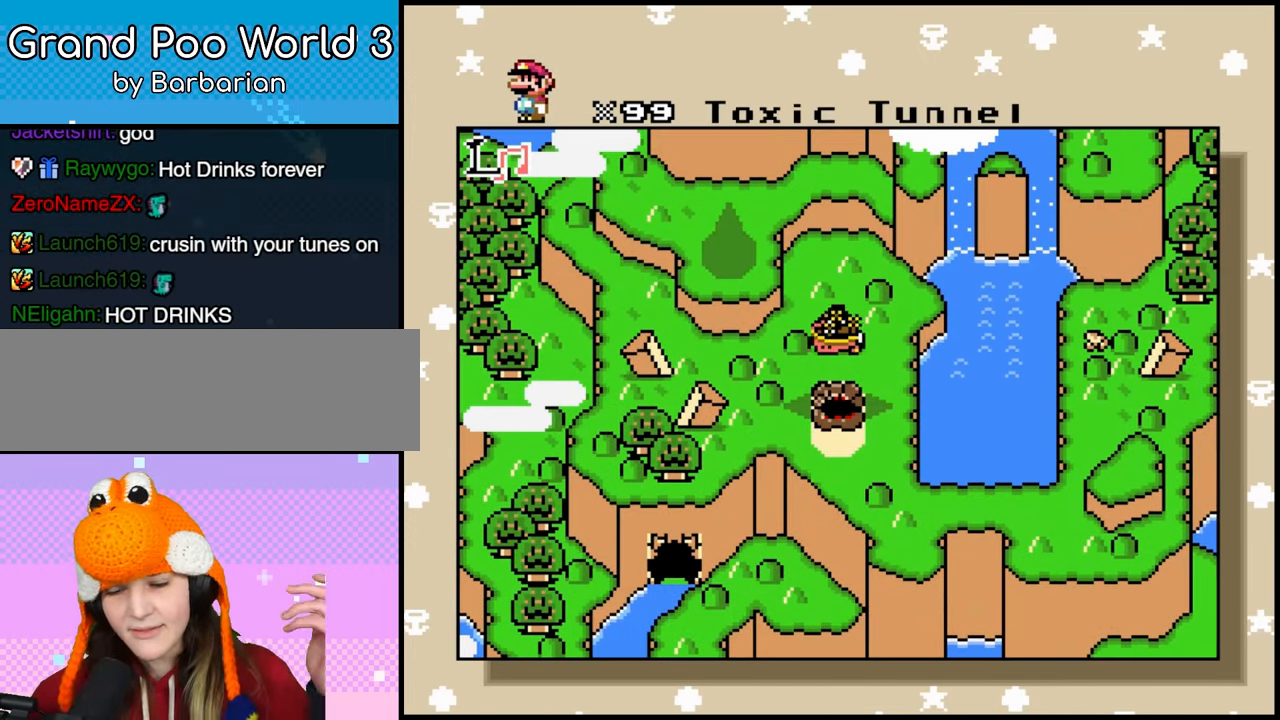
{"dt_ms": 500, "buttons": [], "events": []}
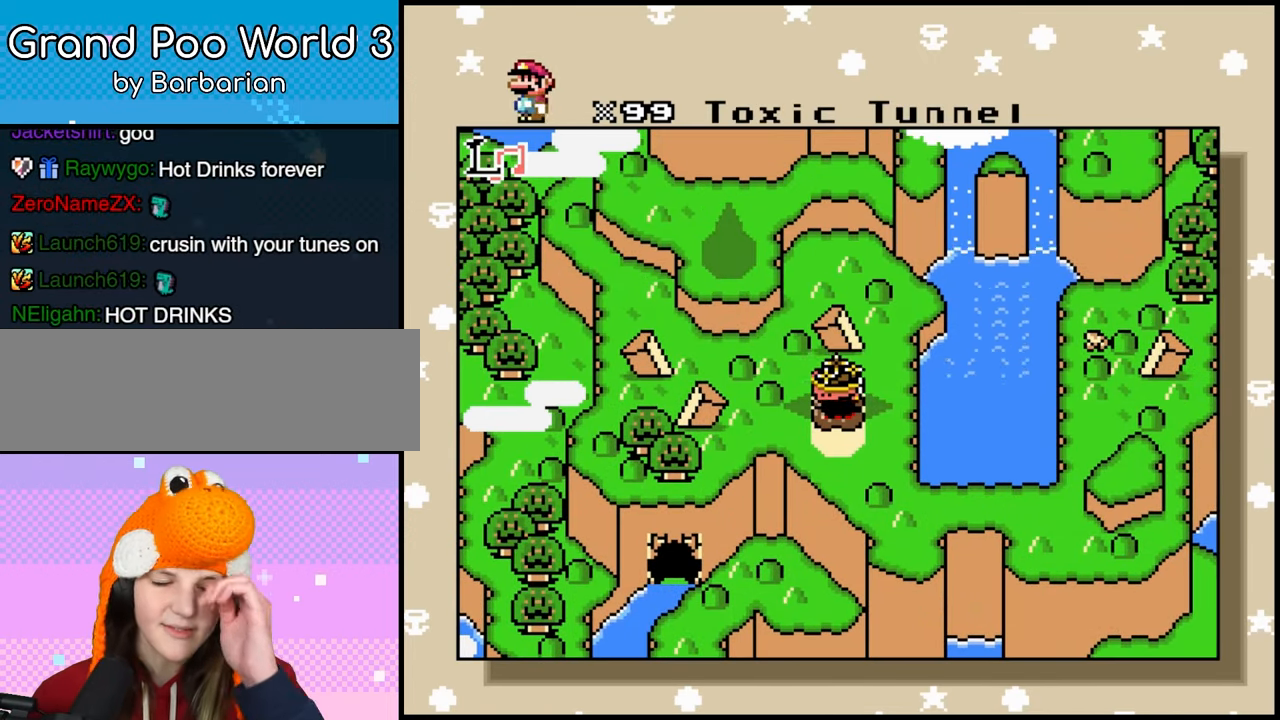
{"dt_ms": 500, "buttons": [], "events": []}
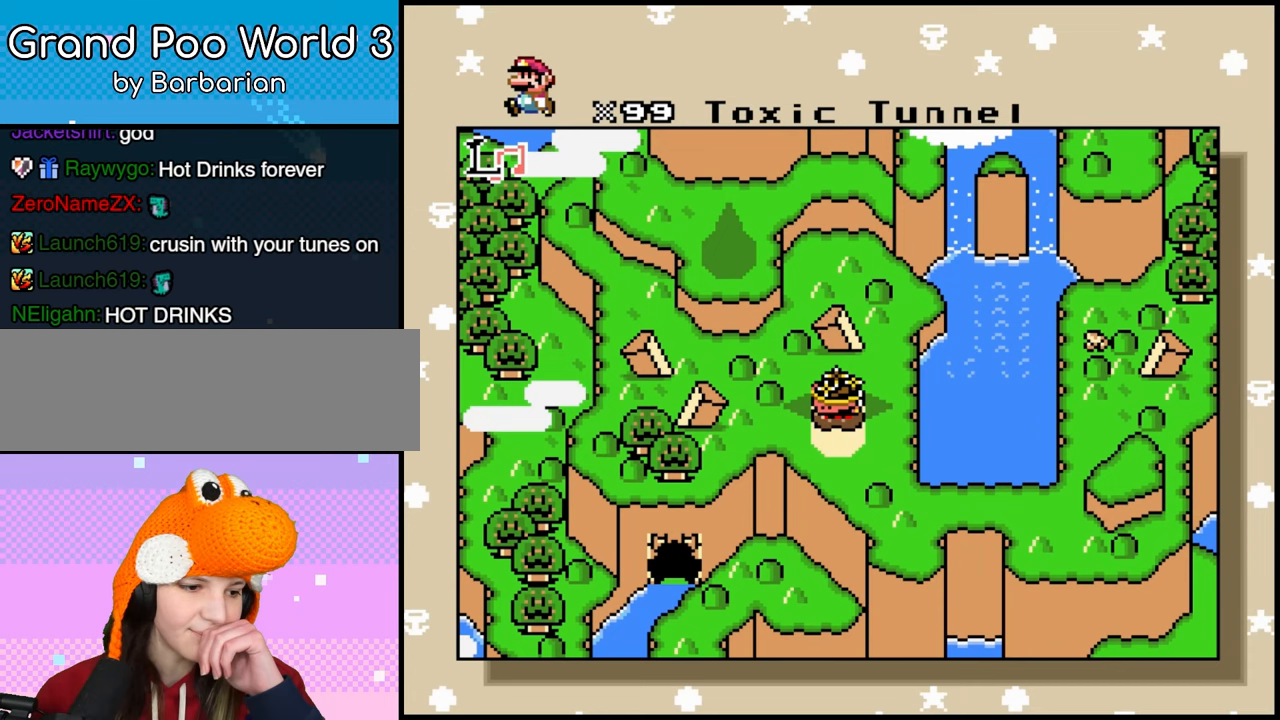
{"dt_ms": 500, "buttons": [], "events": []}